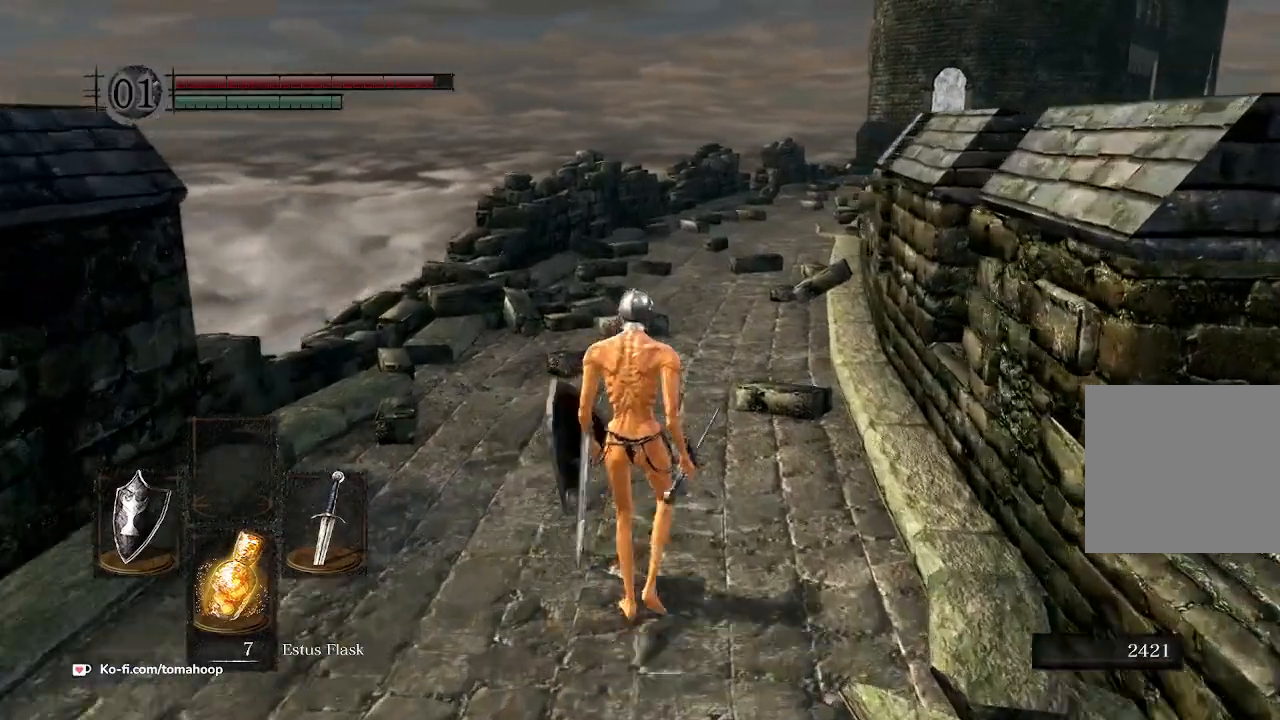
Gameplay with a controller (Xbox layout); each line is a JSON object with the inputs held at the frame after it. "events" lists button and stick changes between this image and that frame as [ms after this image, input, new state], when the widget could be followed in between. Not read: SHARE.
{"buttons": [], "left_stick": "up", "right_stick": "center", "events": []}
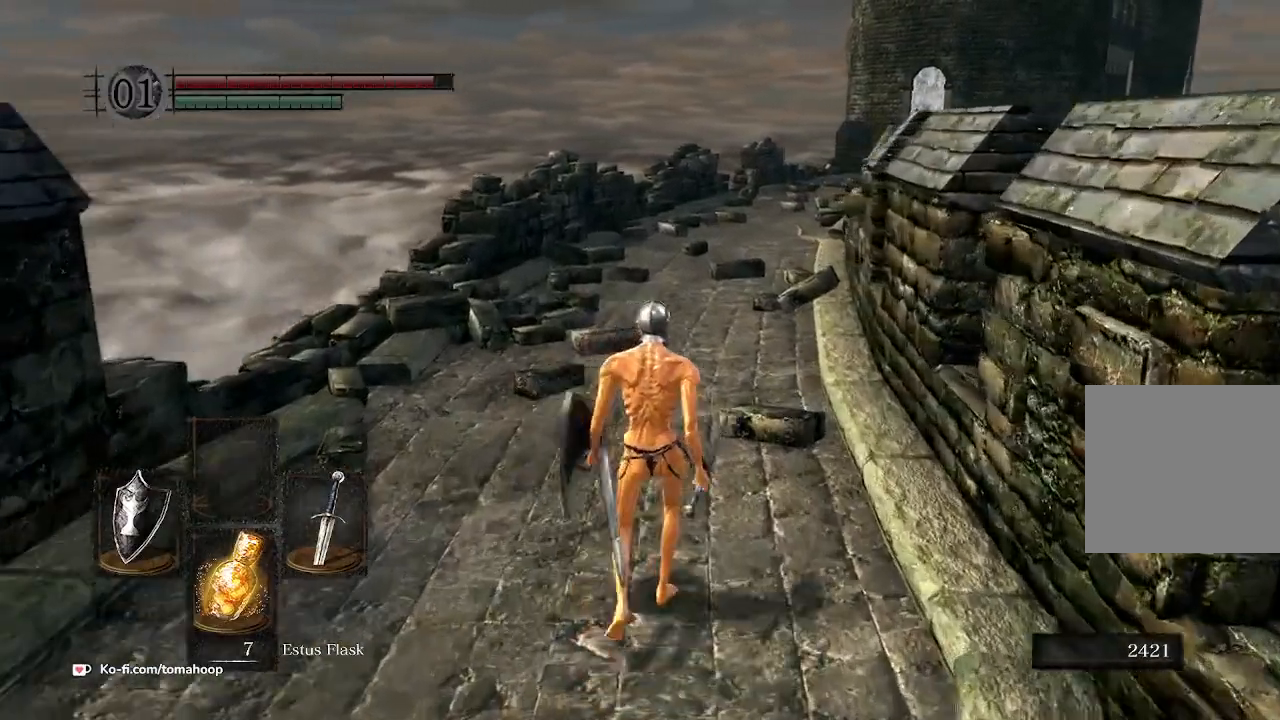
{"buttons": [], "left_stick": "center", "right_stick": "center", "events": [[500, "left_stick", "center"]]}
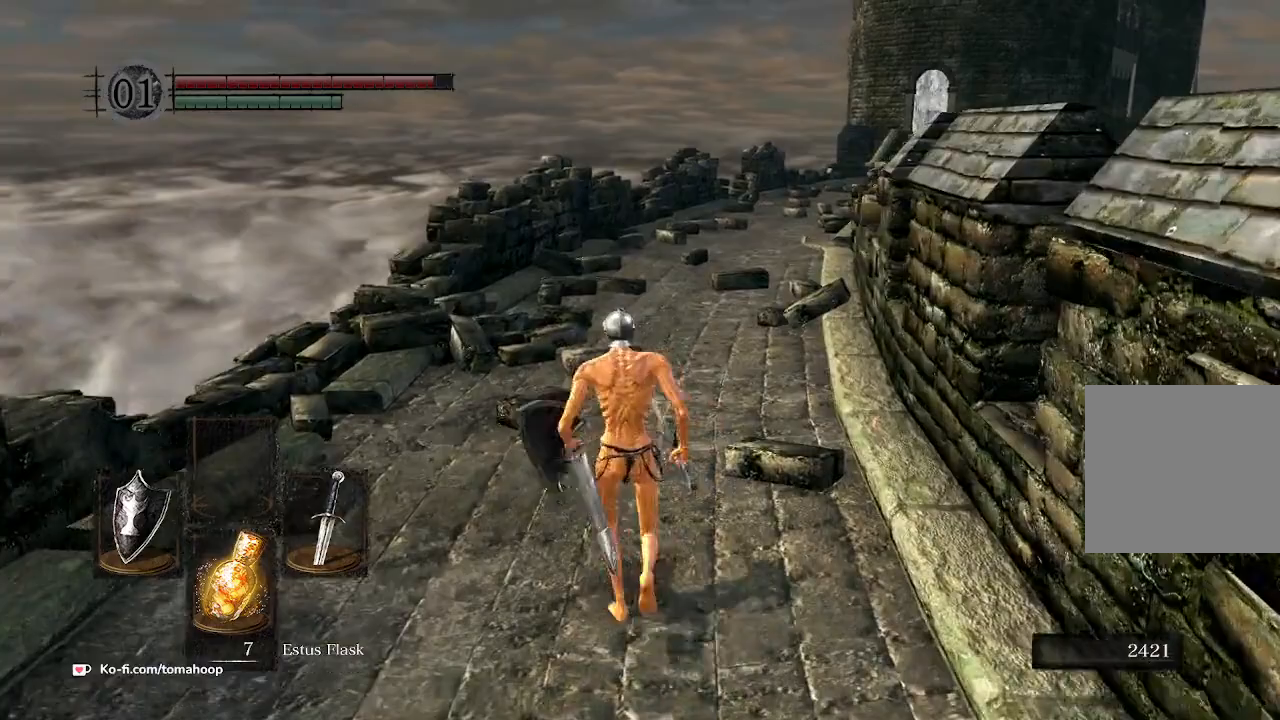
{"buttons": [], "left_stick": "center", "right_stick": "center", "events": [[67, "right_stick", "up-right"], [200, "DPAD_DOWN", "down"], [300, "DPAD_DOWN", "up"], [300, "right_stick", "center"]]}
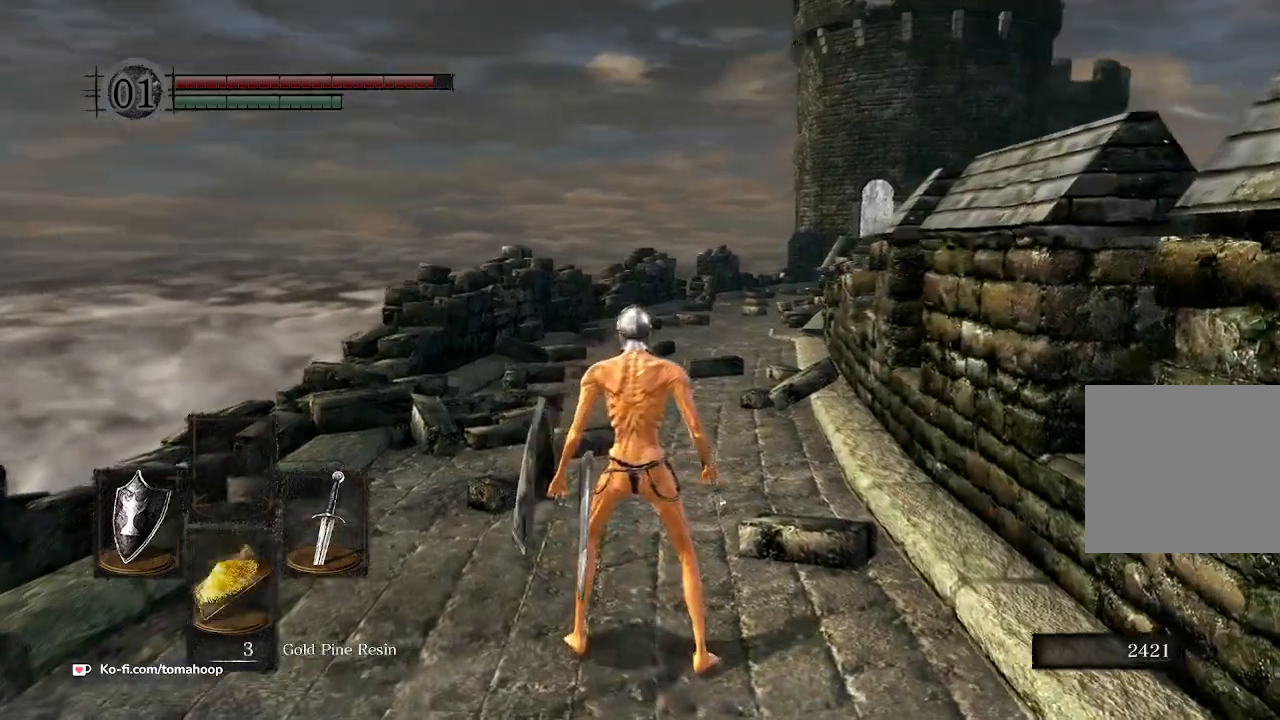
{"buttons": ["A"], "left_stick": "center", "right_stick": "center", "events": [[167, "START", "down"], [267, "START", "up"], [400, "DPAD_RIGHT", "down"], [500, "A", "down"], [500, "DPAD_RIGHT", "up"]]}
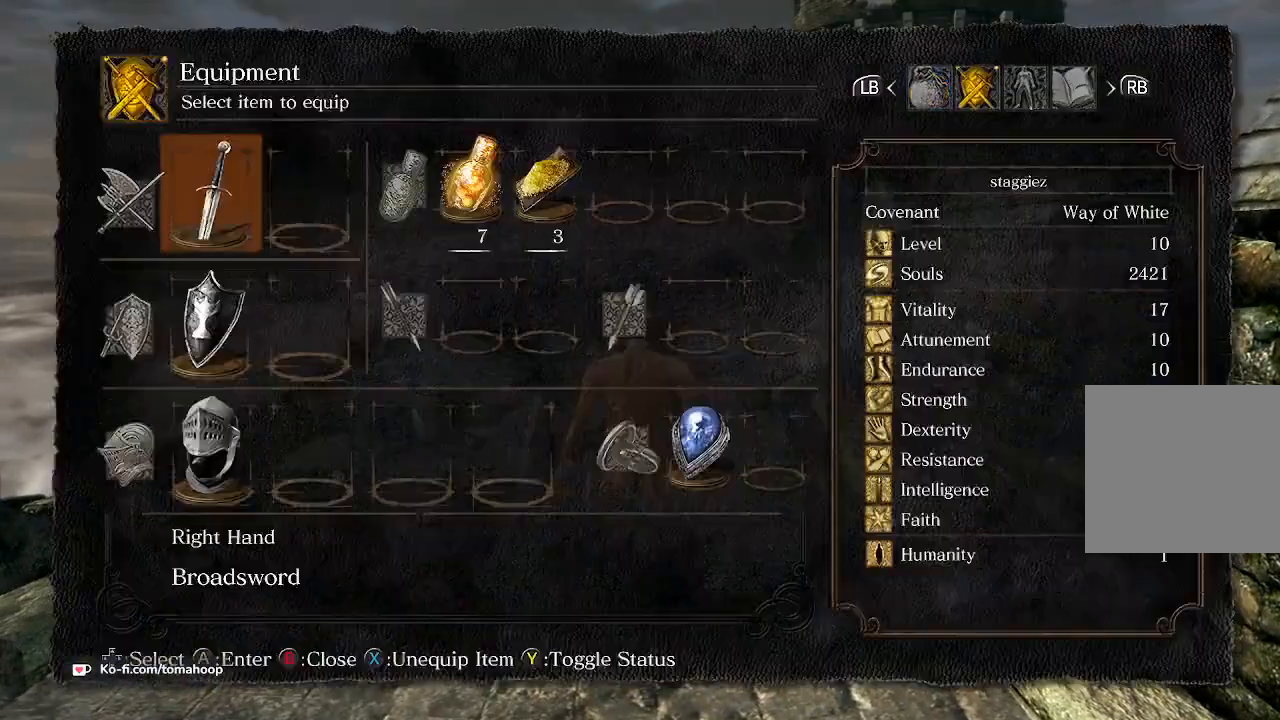
{"buttons": ["B"], "left_stick": "up", "right_stick": "center", "events": [[67, "A", "up"], [300, "B", "down"], [333, "left_stick", "up"], [400, "B", "up"], [500, "B", "down"]]}
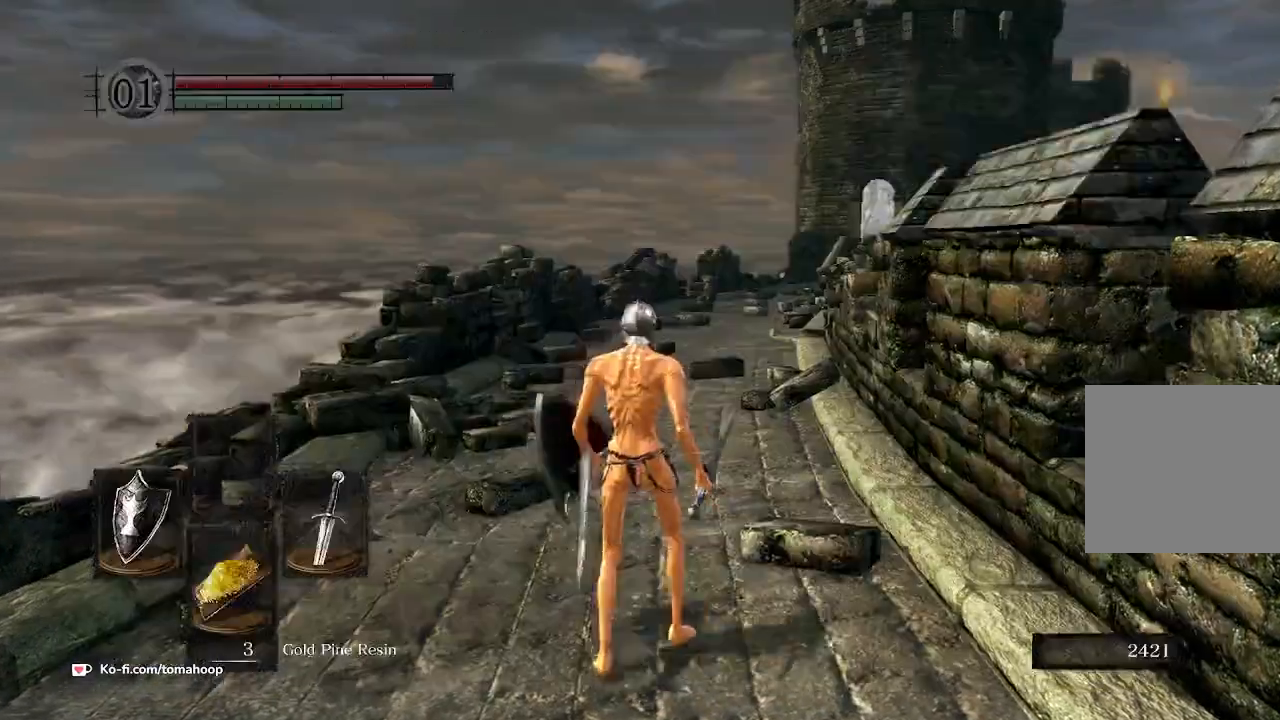
{"buttons": ["B"], "left_stick": "up", "right_stick": "center", "events": [[67, "B", "up"], [333, "right_stick", "down-right"], [400, "right_stick", "center"], [500, "B", "down"]]}
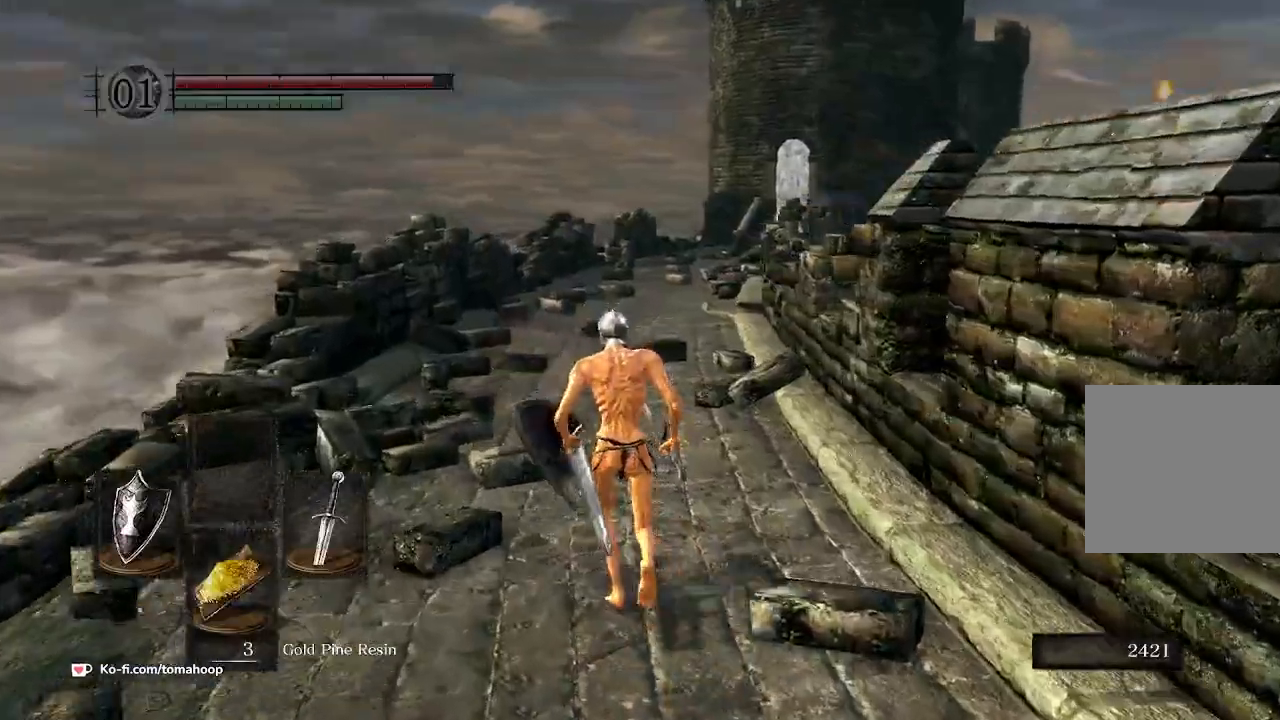
{"buttons": ["B"], "left_stick": "up-left", "right_stick": "up", "events": [[267, "right_stick", "up"], [433, "left_stick", "up-left"]]}
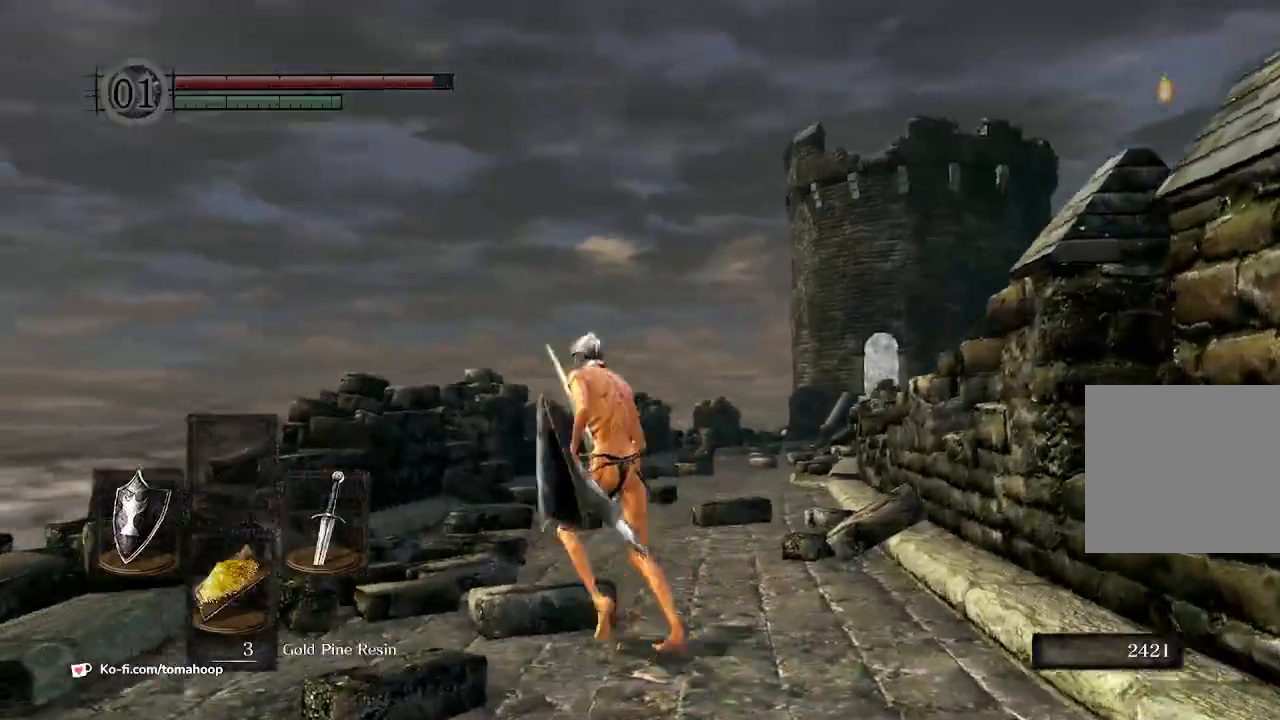
{"buttons": ["B"], "left_stick": "up", "right_stick": "center", "events": [[33, "right_stick", "center"], [67, "left_stick", "up"], [333, "right_stick", "right"], [467, "right_stick", "center"]]}
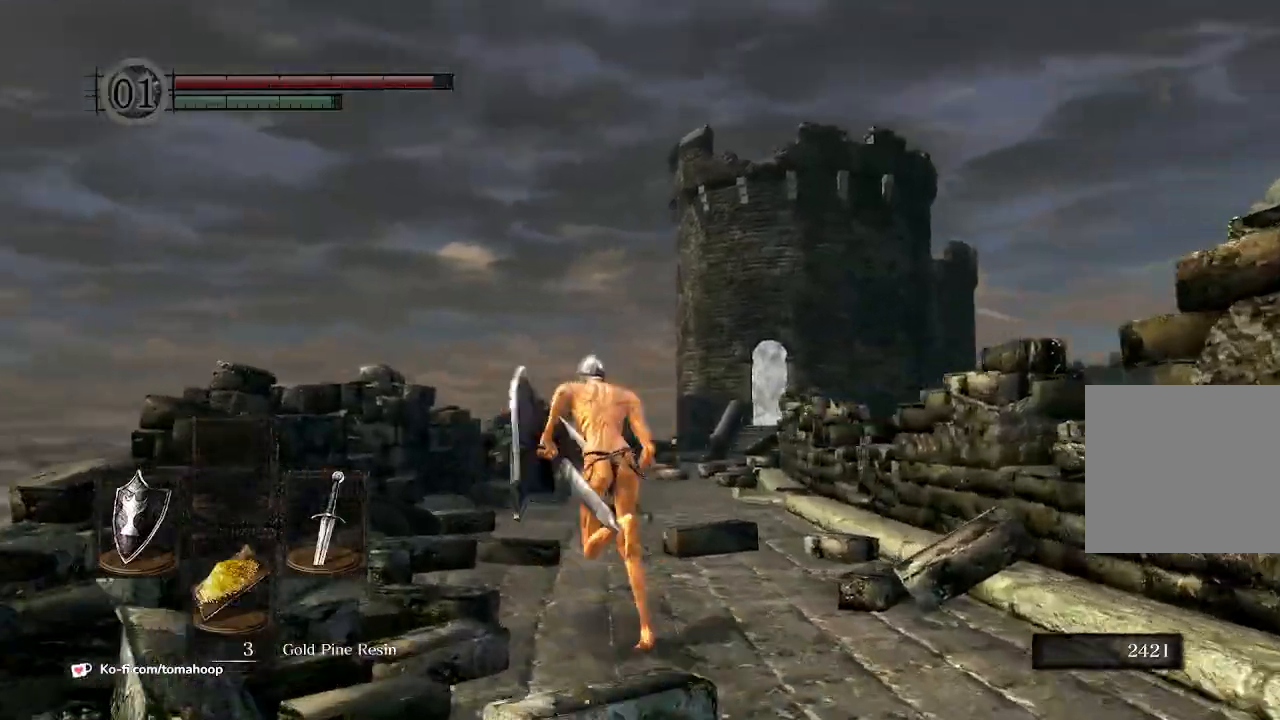
{"buttons": [], "left_stick": "up", "right_stick": "down-right", "events": [[167, "B", "up"], [433, "right_stick", "down-right"]]}
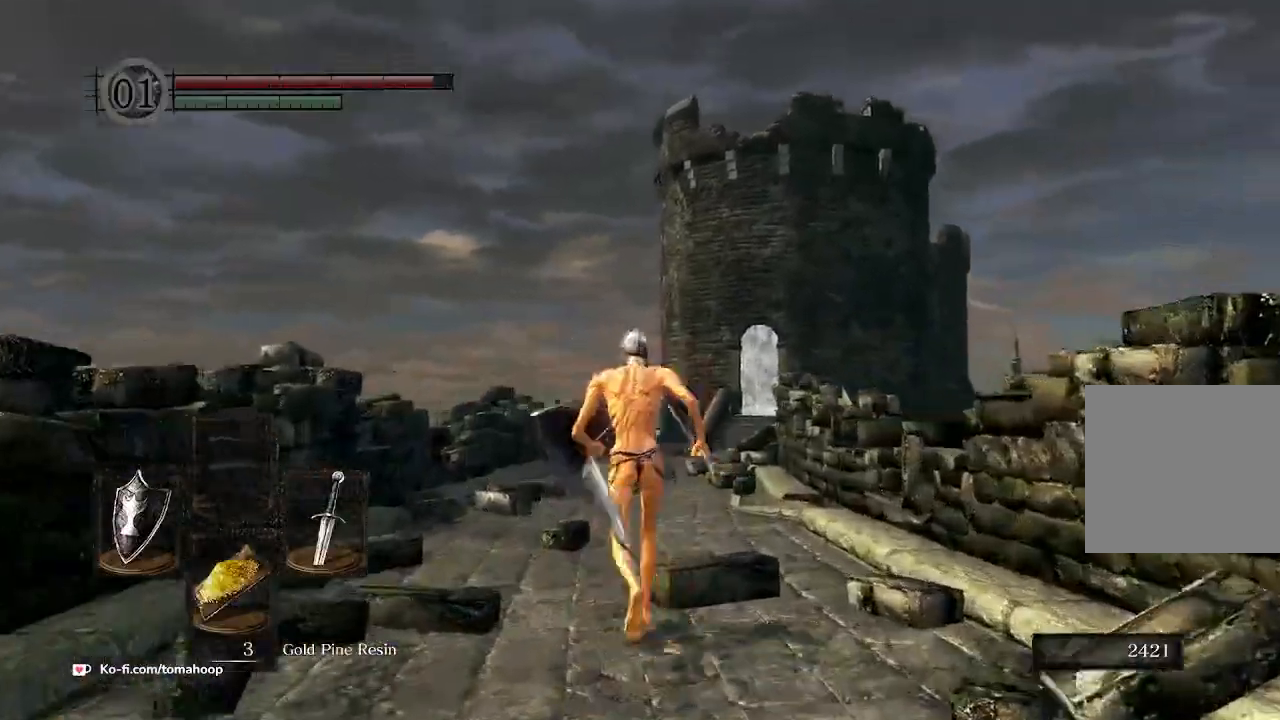
{"buttons": ["B"], "left_stick": "up", "right_stick": "center", "events": [[100, "right_stick", "center"], [133, "B", "down"]]}
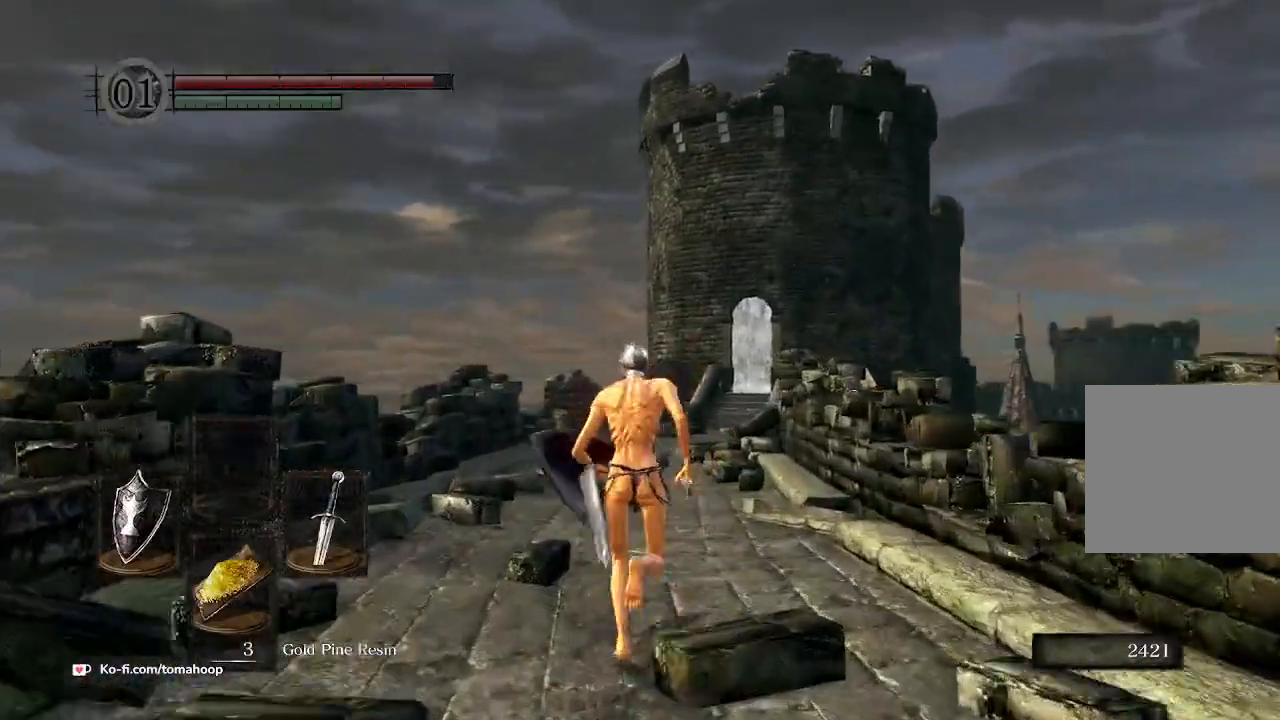
{"buttons": ["B"], "left_stick": "down", "right_stick": "center", "events": [[233, "left_stick", "right"], [233, "right_stick", "up-left"], [333, "left_stick", "down"], [467, "right_stick", "center"]]}
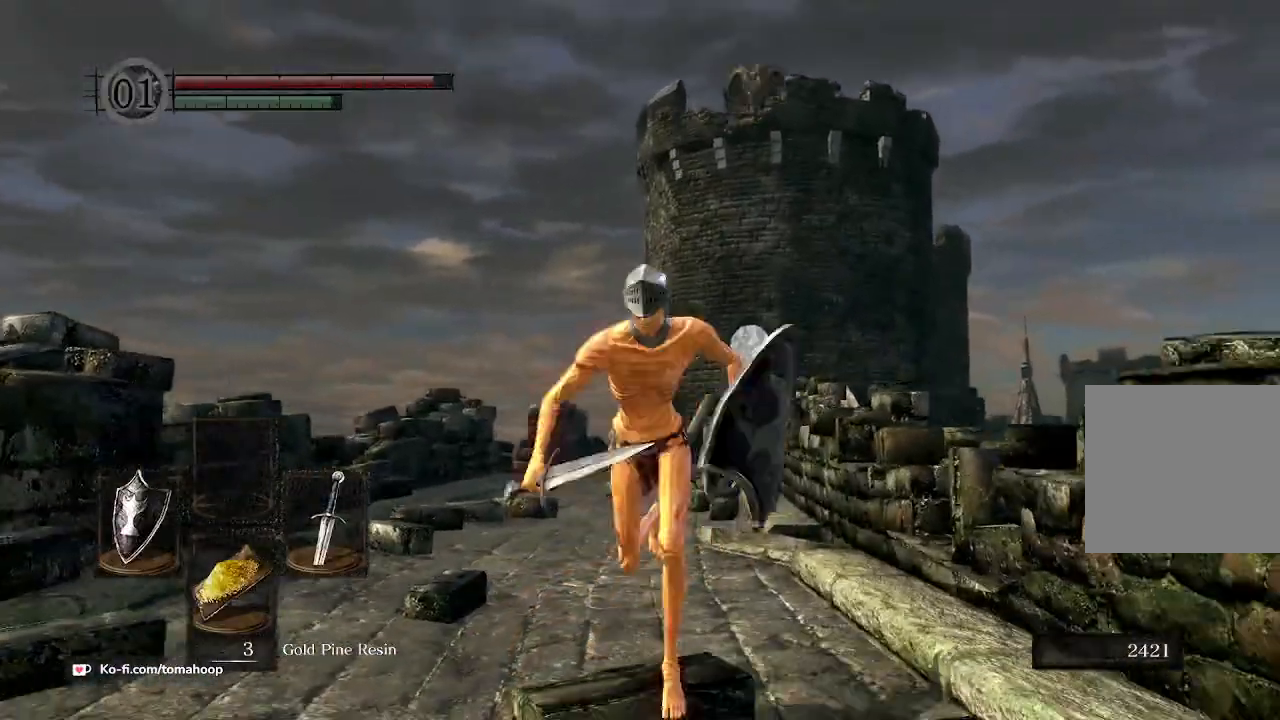
{"buttons": ["B"], "left_stick": "down-right", "right_stick": "right", "events": [[233, "right_stick", "right"], [400, "left_stick", "down-right"]]}
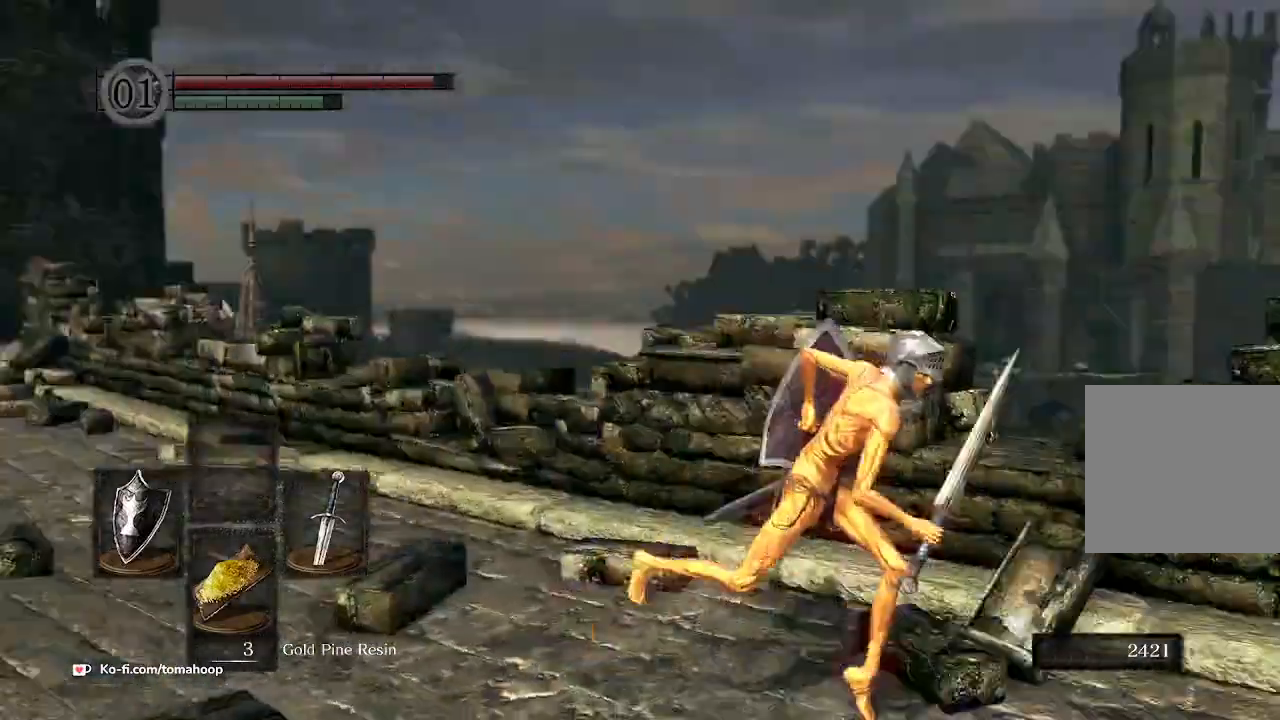
{"buttons": ["B"], "left_stick": "up", "right_stick": "center", "events": [[100, "left_stick", "right"], [233, "left_stick", "up-right"], [400, "left_stick", "up"], [400, "right_stick", "center"]]}
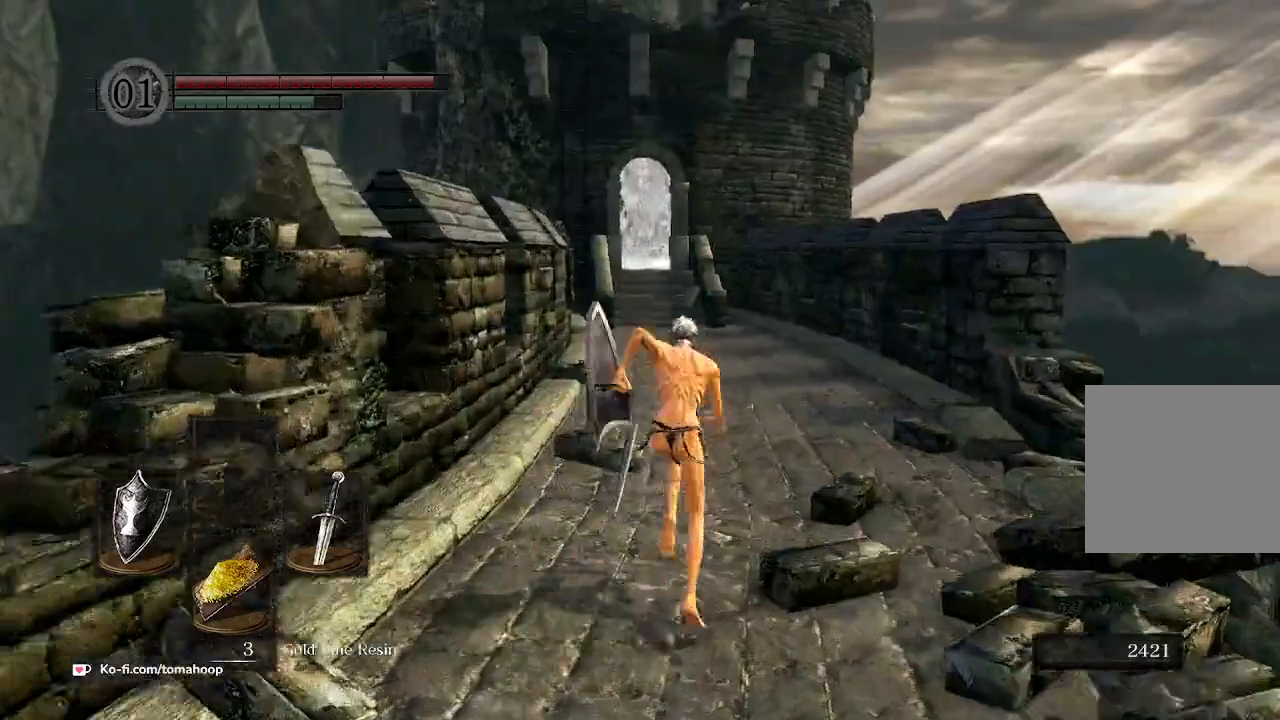
{"buttons": ["B"], "left_stick": "up", "right_stick": "center", "events": [[367, "right_stick", "down-left"], [467, "right_stick", "center"]]}
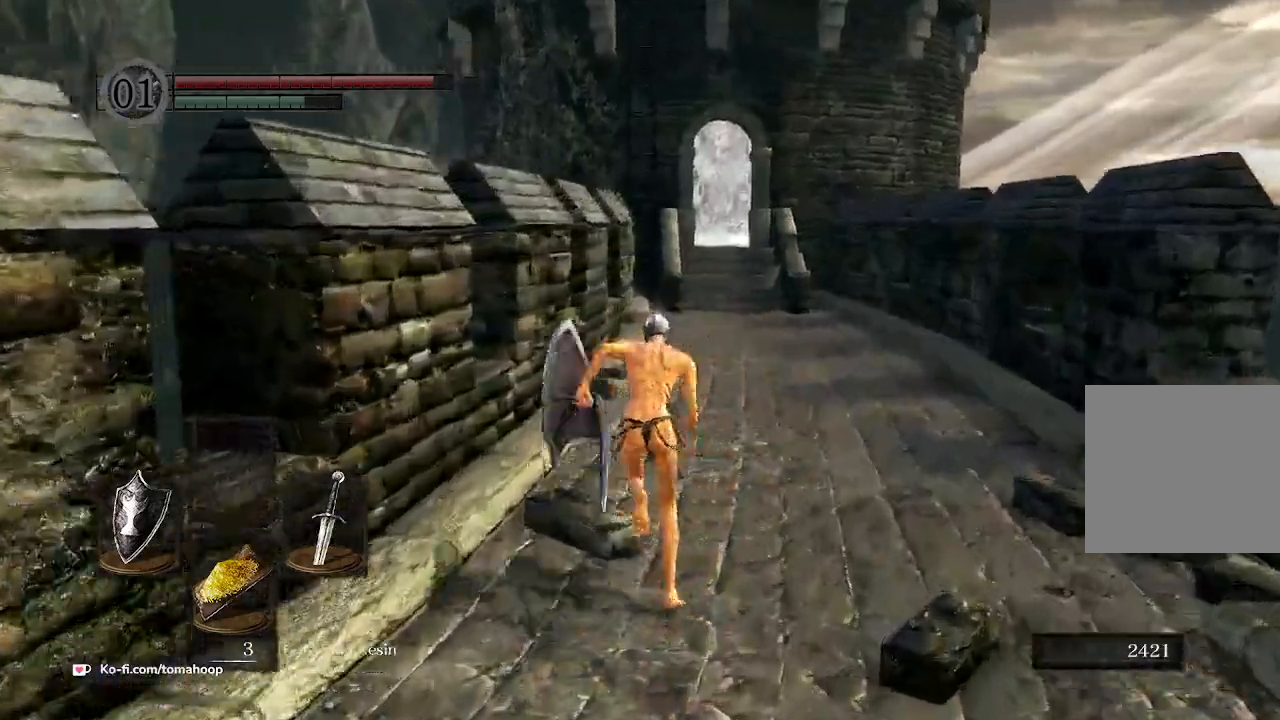
{"buttons": ["B"], "left_stick": "up", "right_stick": "center", "events": []}
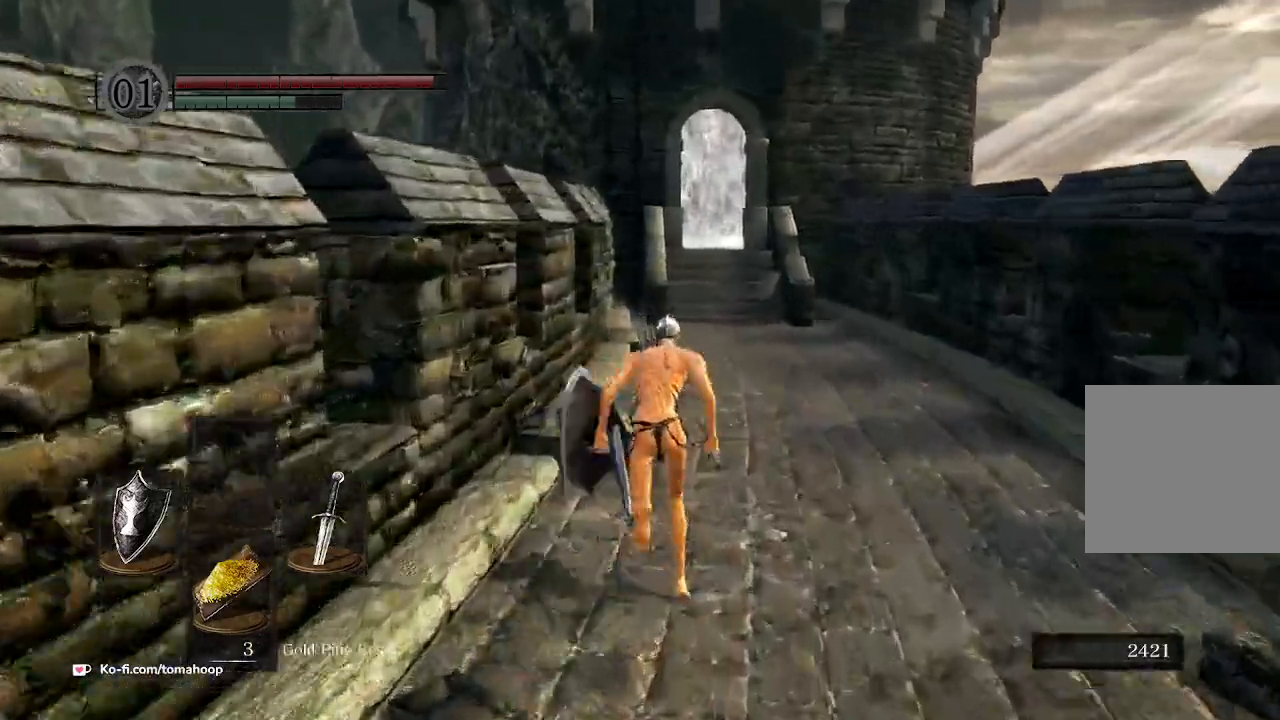
{"buttons": ["B"], "left_stick": "up", "right_stick": "center", "events": []}
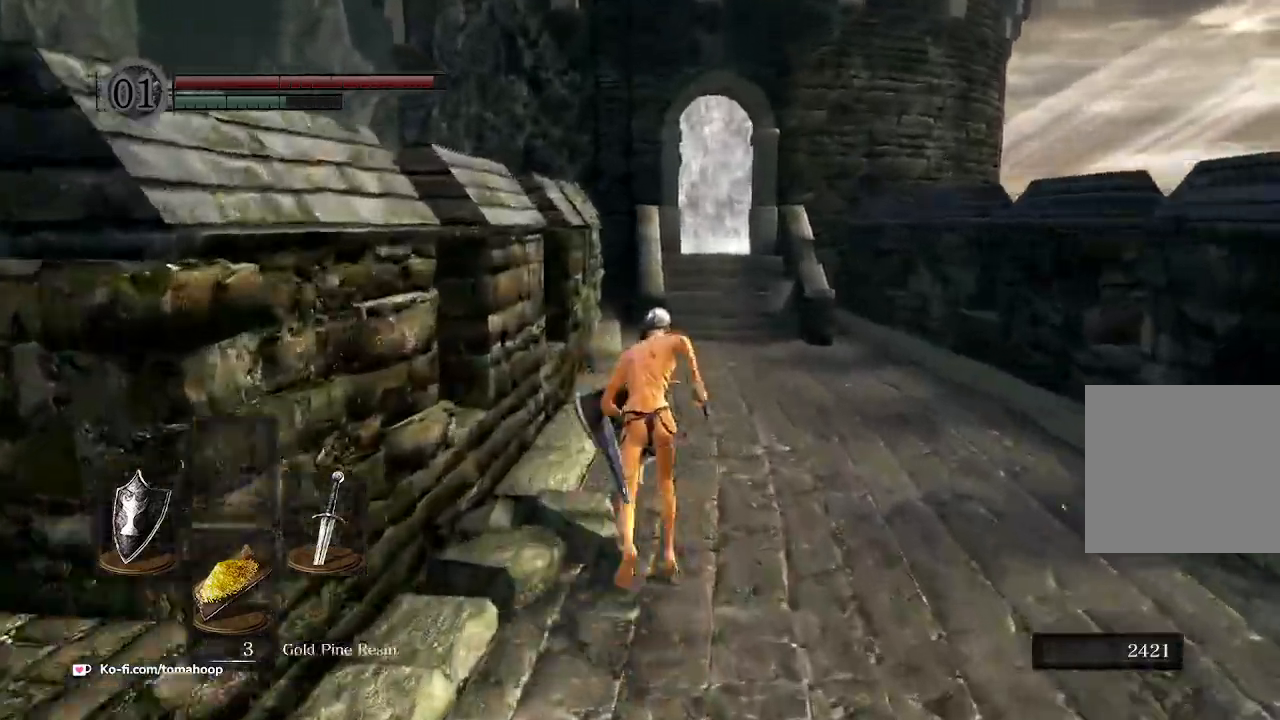
{"buttons": ["B"], "left_stick": "up", "right_stick": "center", "events": []}
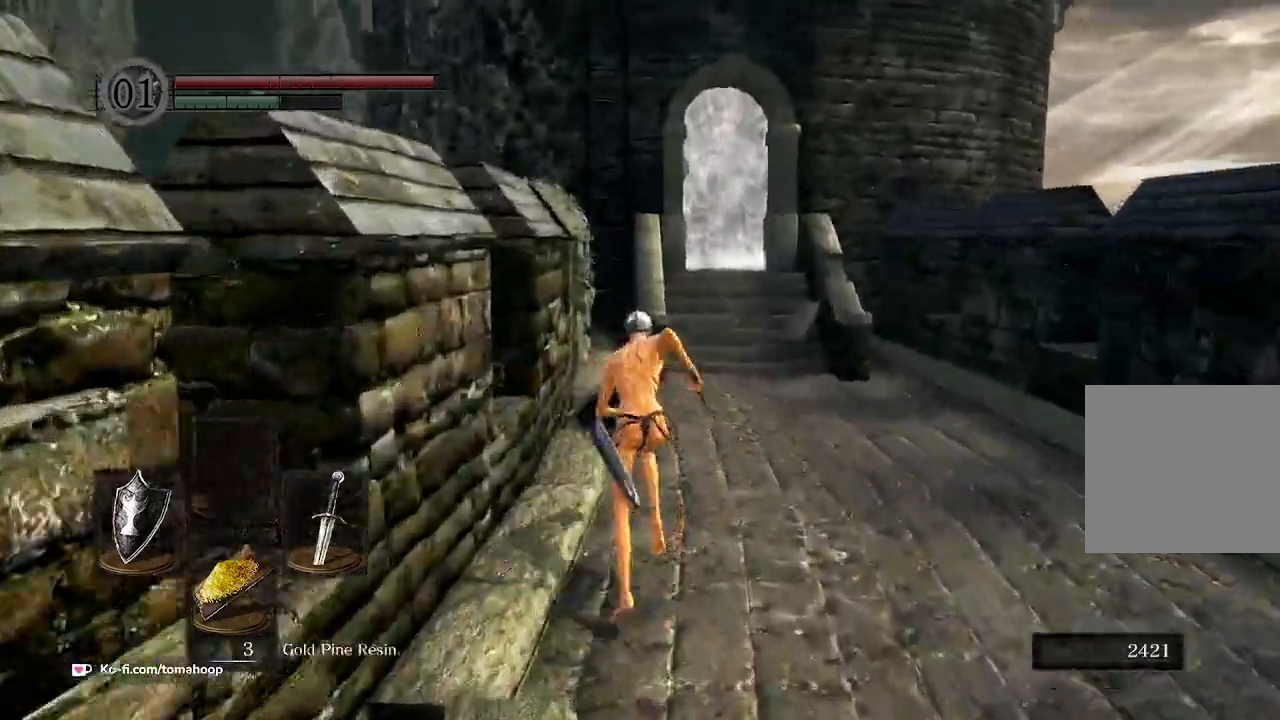
{"buttons": ["B"], "left_stick": "up", "right_stick": "down-left", "events": [[467, "right_stick", "down-left"]]}
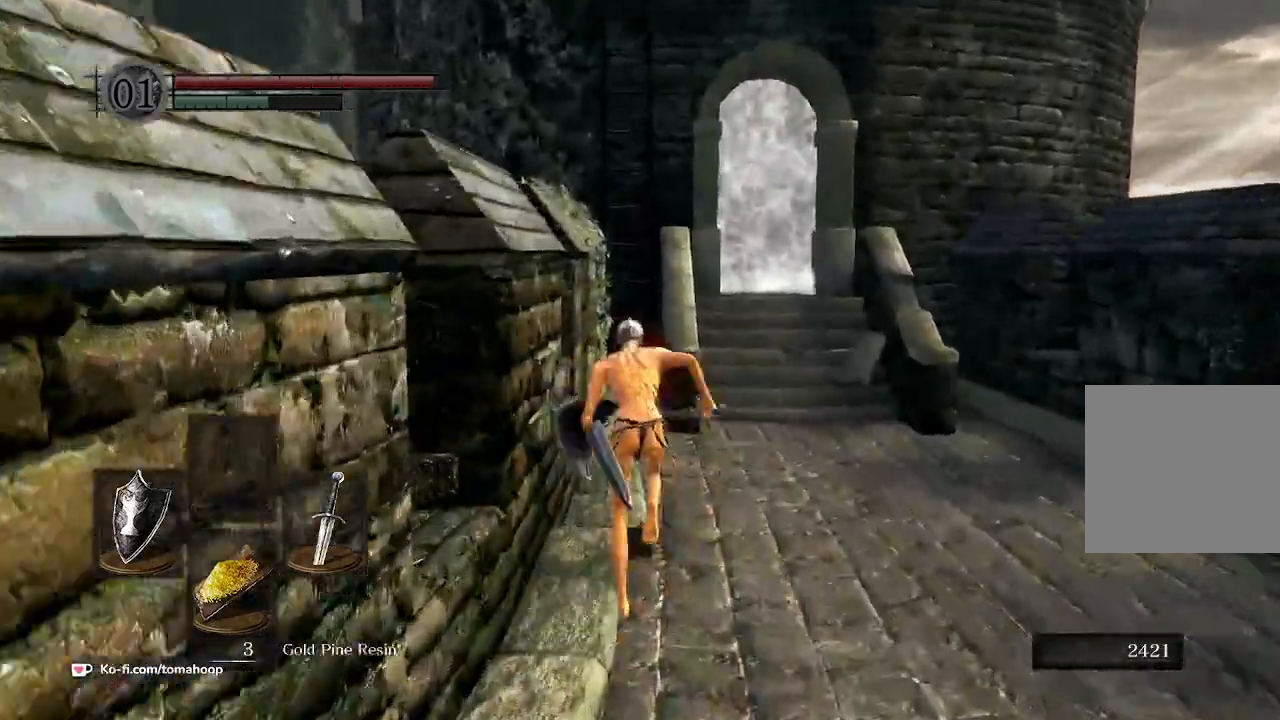
{"buttons": ["B"], "left_stick": "up", "right_stick": "down-left", "events": []}
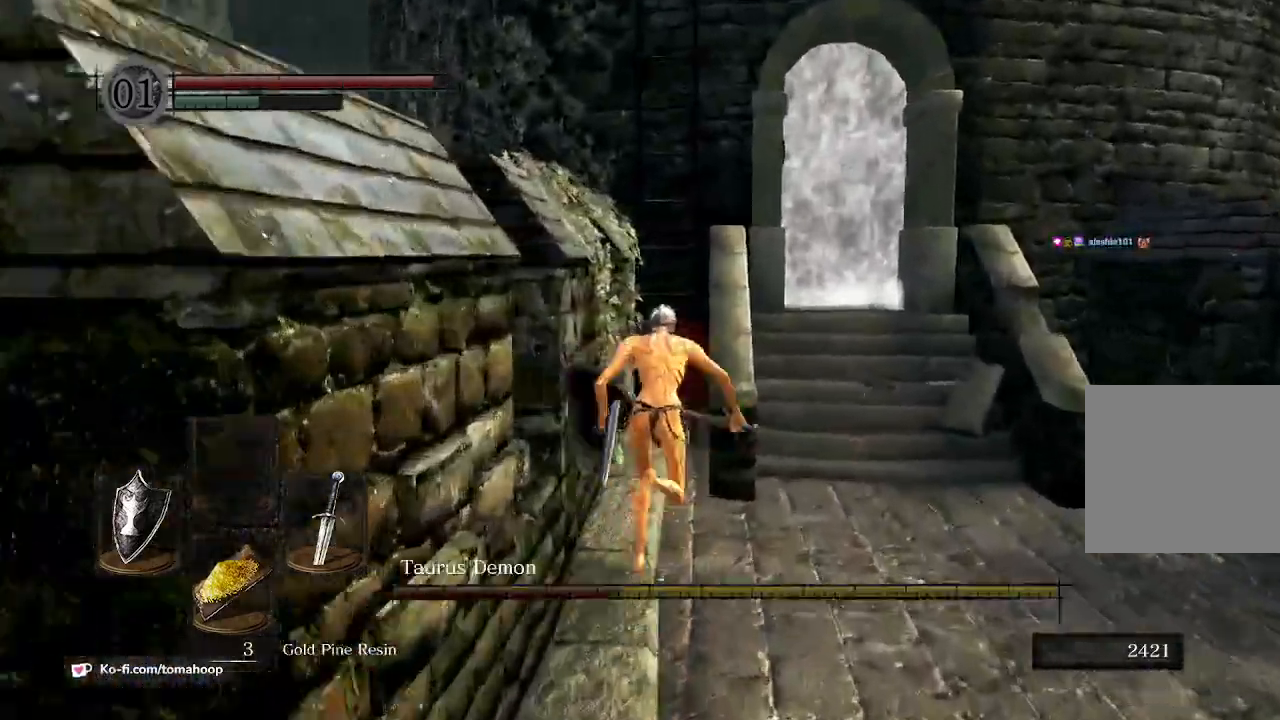
{"buttons": ["B"], "left_stick": "up", "right_stick": "center", "events": [[300, "right_stick", "center"]]}
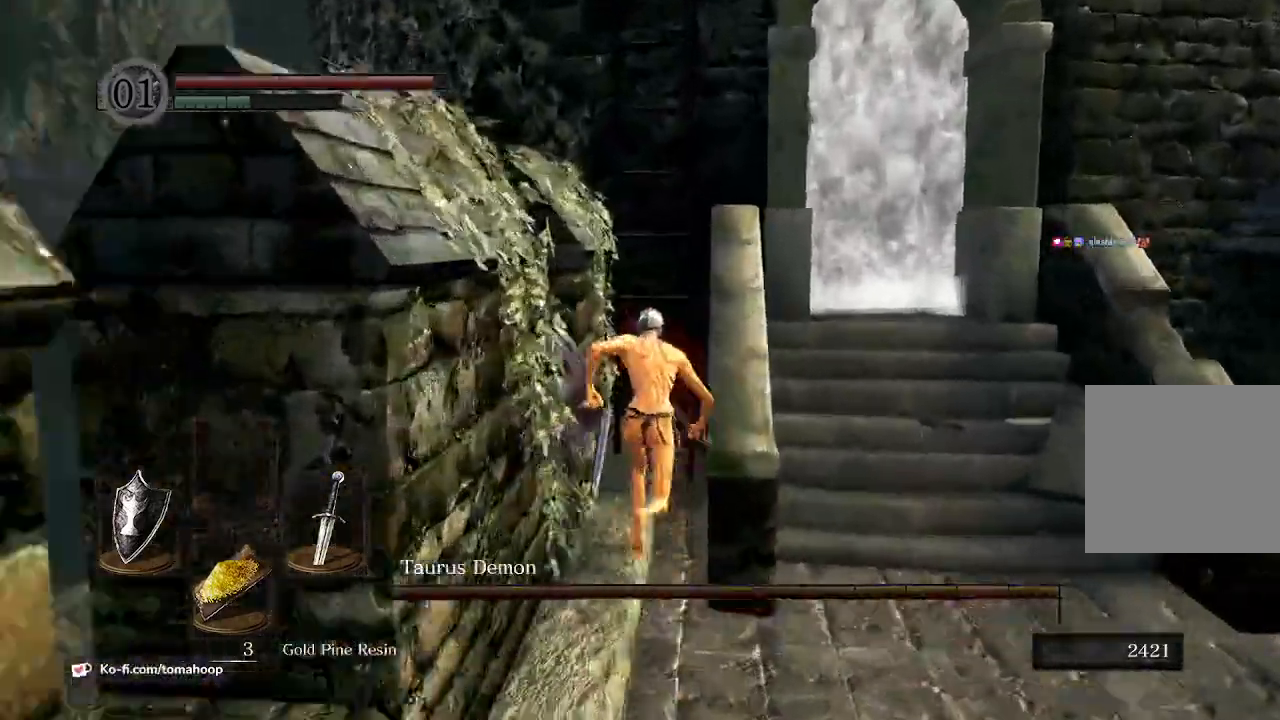
{"buttons": ["A"], "left_stick": "up", "right_stick": "center", "events": [[233, "A", "down"], [267, "B", "up"], [300, "A", "up"], [400, "A", "down"], [467, "A", "up"], [500, "A", "down"]]}
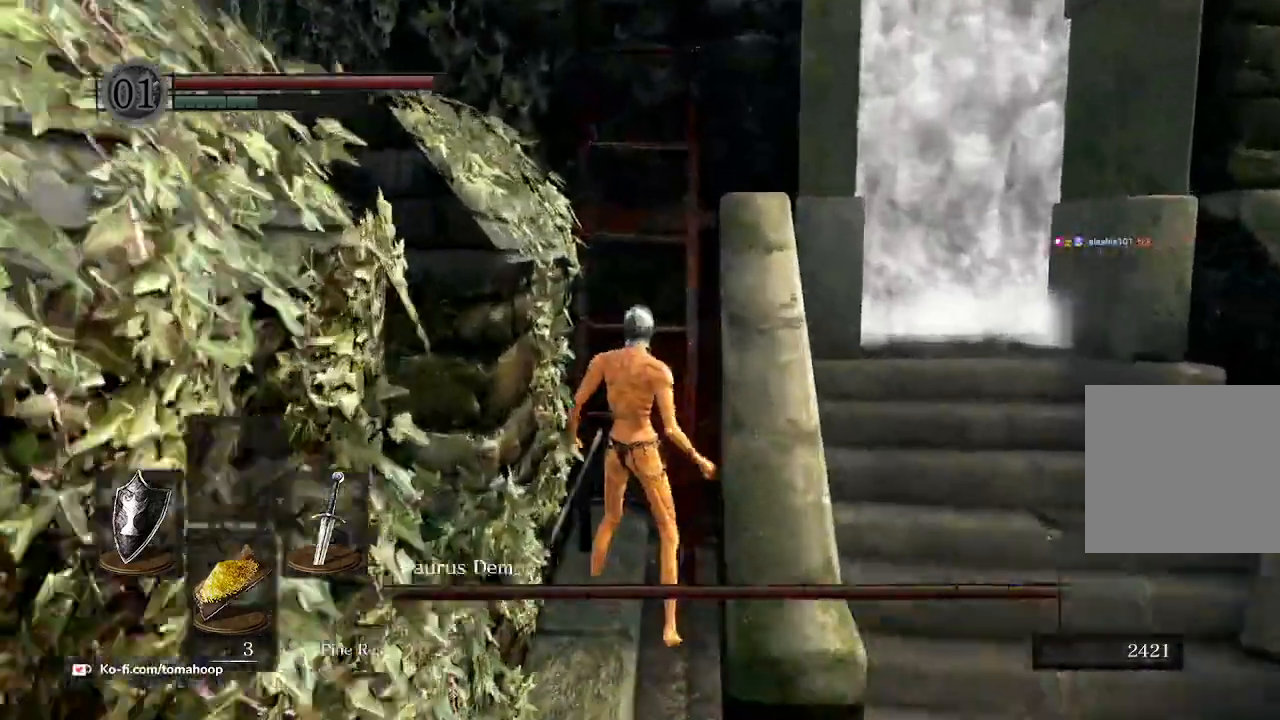
{"buttons": [], "left_stick": "up", "right_stick": "center", "events": [[67, "A", "up"], [133, "A", "down"], [200, "A", "up"], [367, "right_stick", "right"], [500, "right_stick", "center"]]}
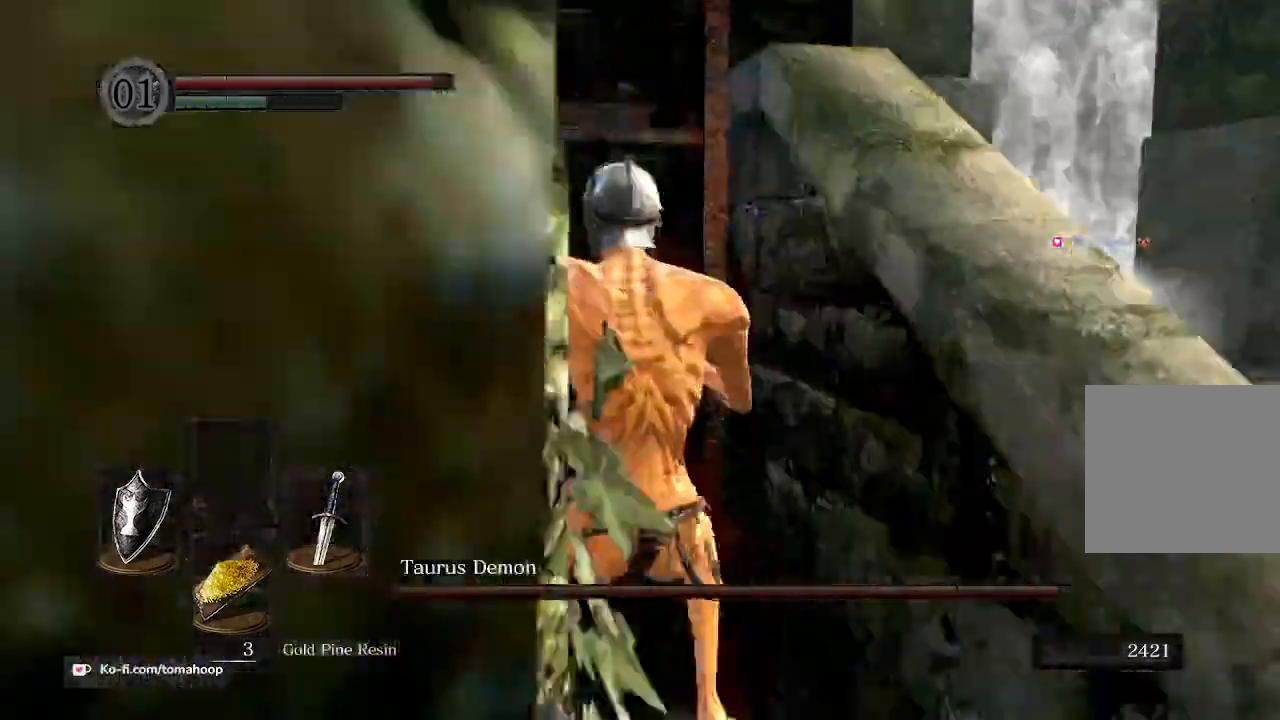
{"buttons": [], "left_stick": "up", "right_stick": "center", "events": []}
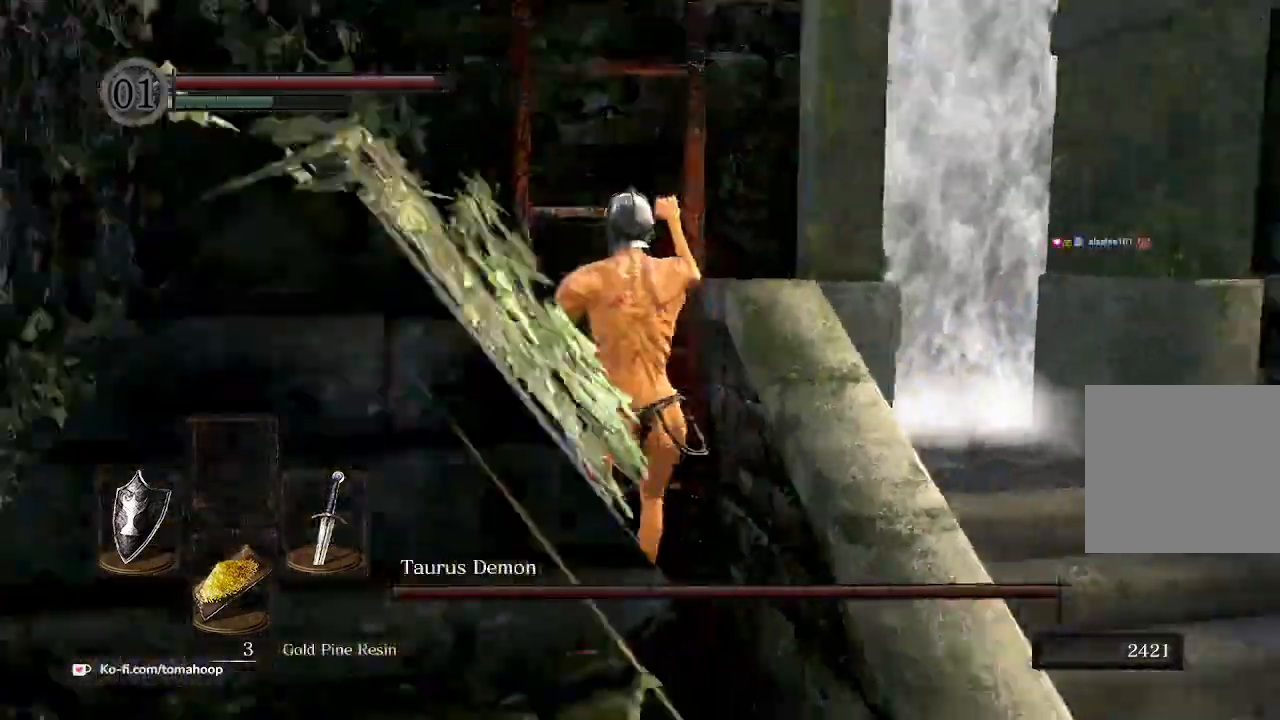
{"buttons": [], "left_stick": "up", "right_stick": "center", "events": []}
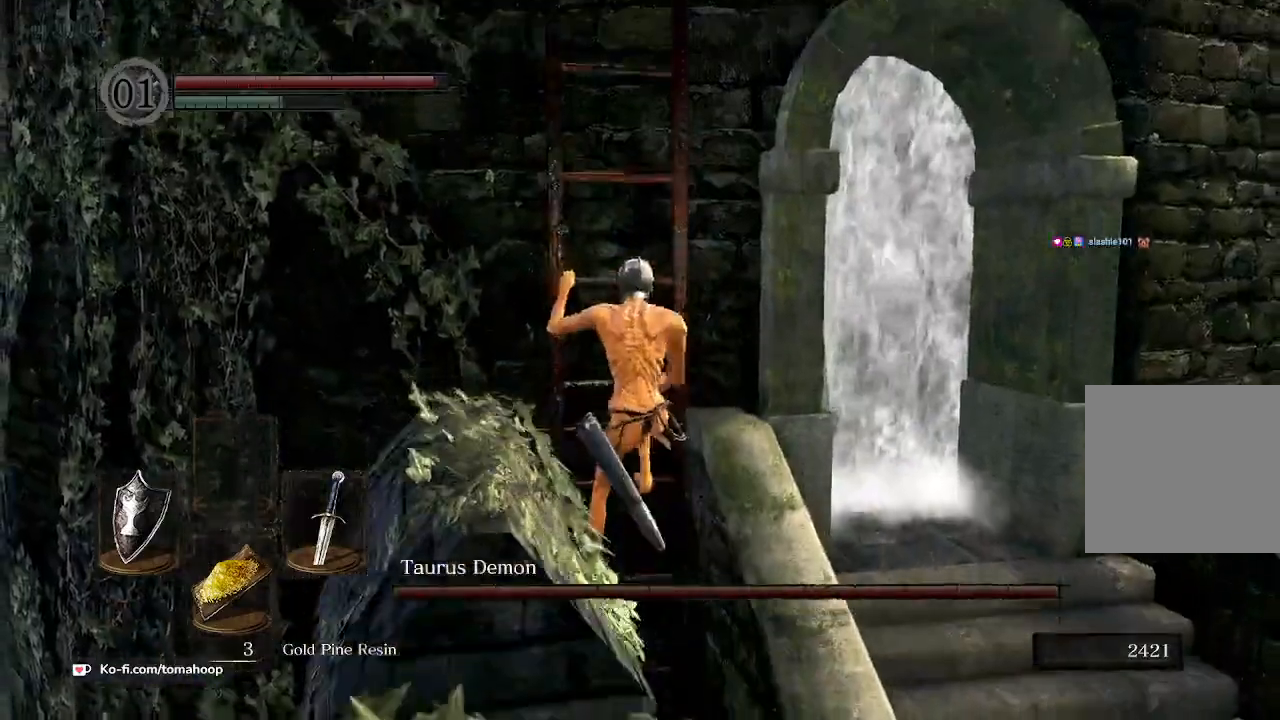
{"buttons": [], "left_stick": "up", "right_stick": "center", "events": []}
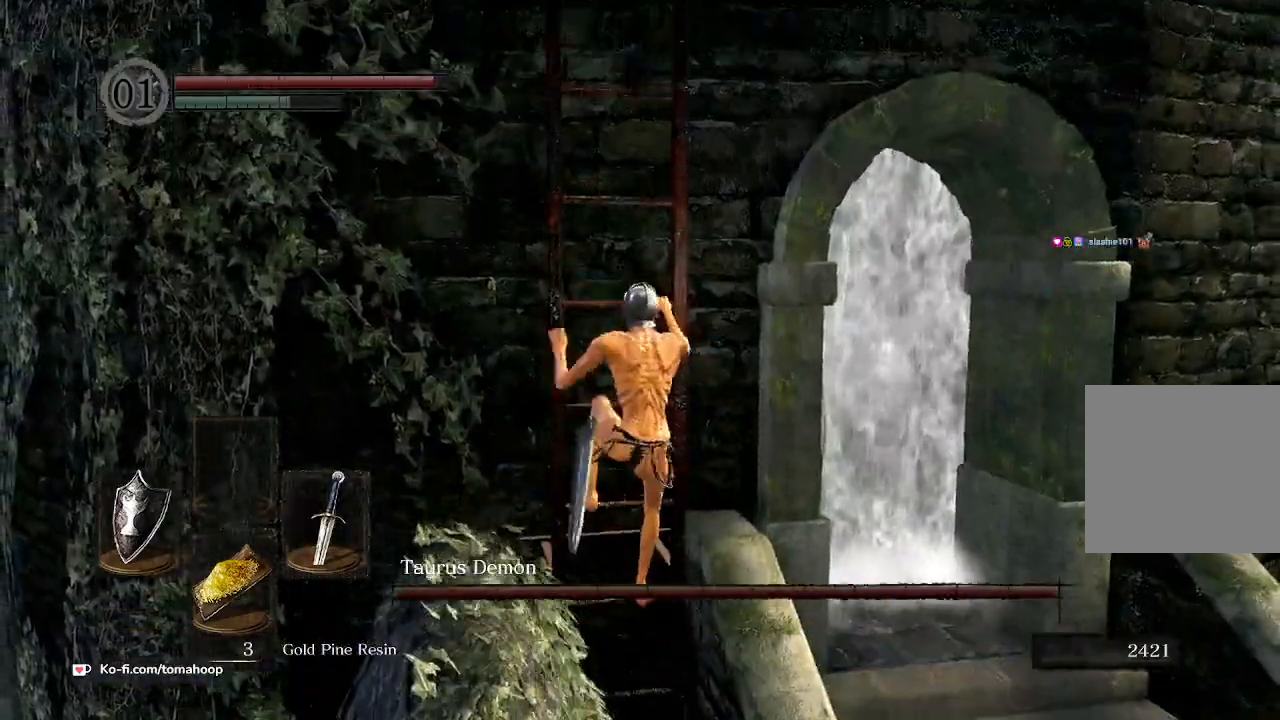
{"buttons": [], "left_stick": "up", "right_stick": "center", "events": [[200, "right_stick", "down-left"], [400, "right_stick", "center"]]}
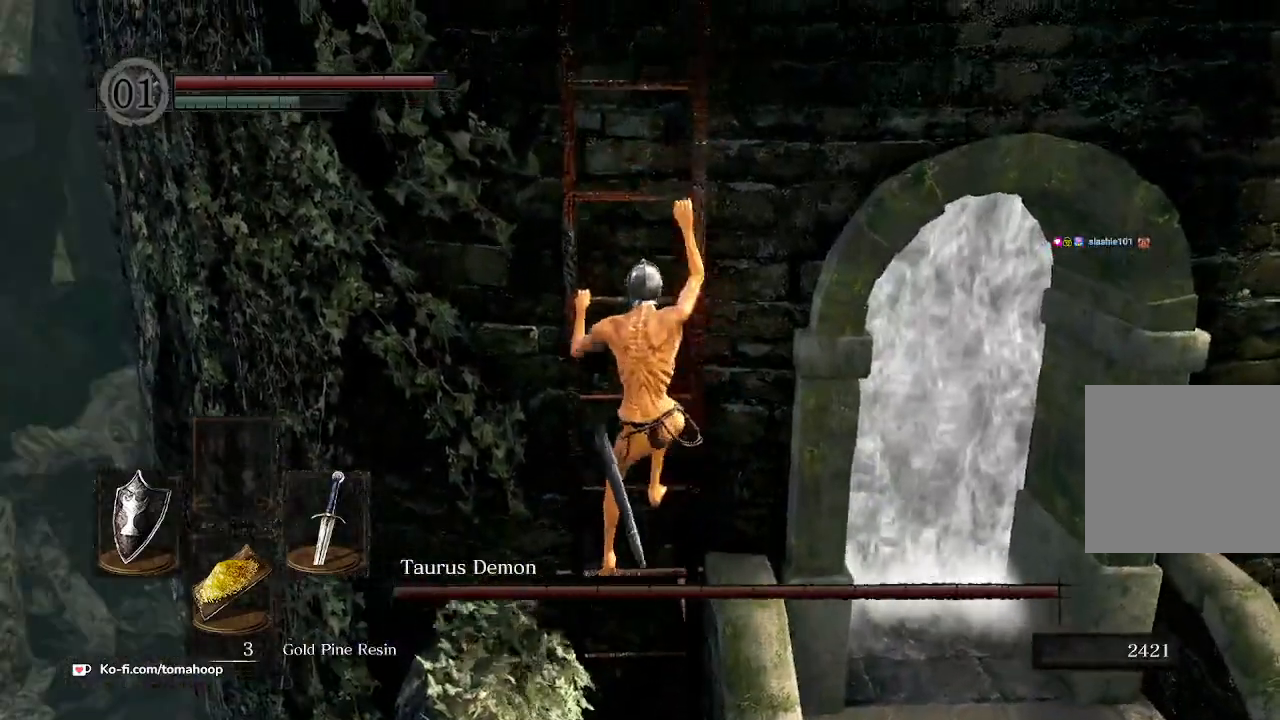
{"buttons": [], "left_stick": "up", "right_stick": "center", "events": [[33, "right_stick", "down-left"], [200, "right_stick", "center"]]}
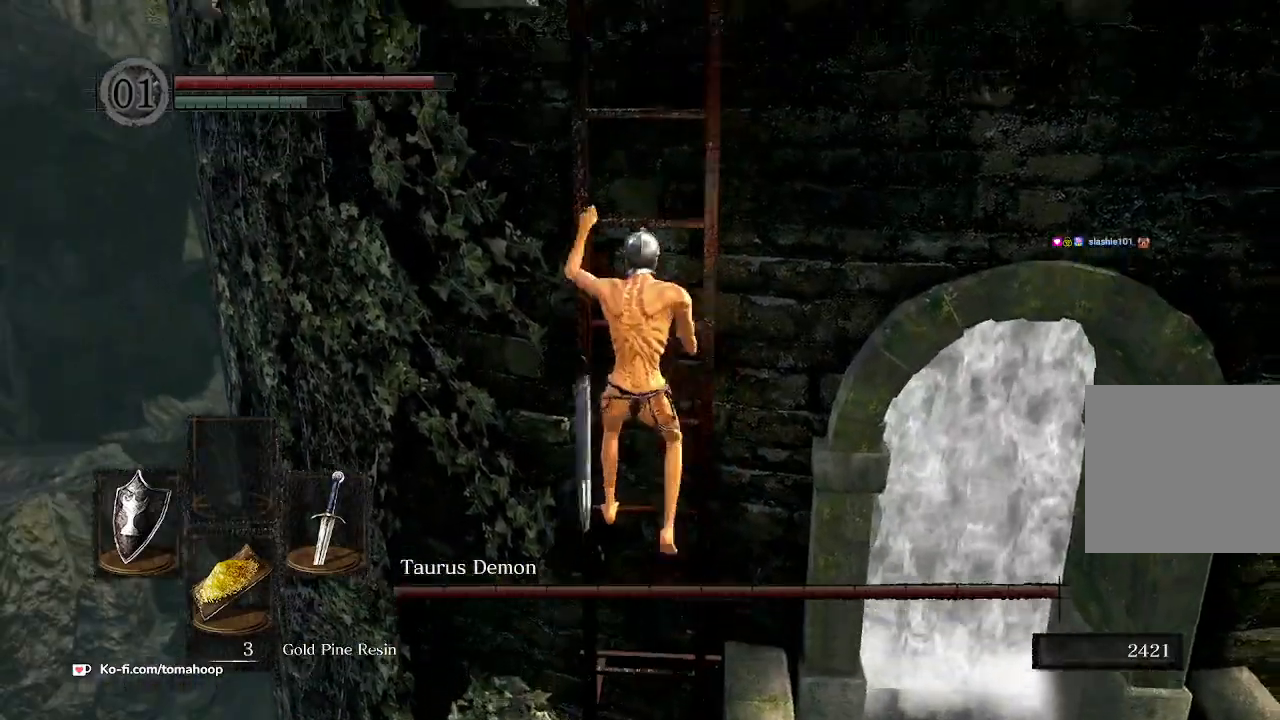
{"buttons": [], "left_stick": "up", "right_stick": "center", "events": [[67, "right_stick", "right"], [267, "right_stick", "center"]]}